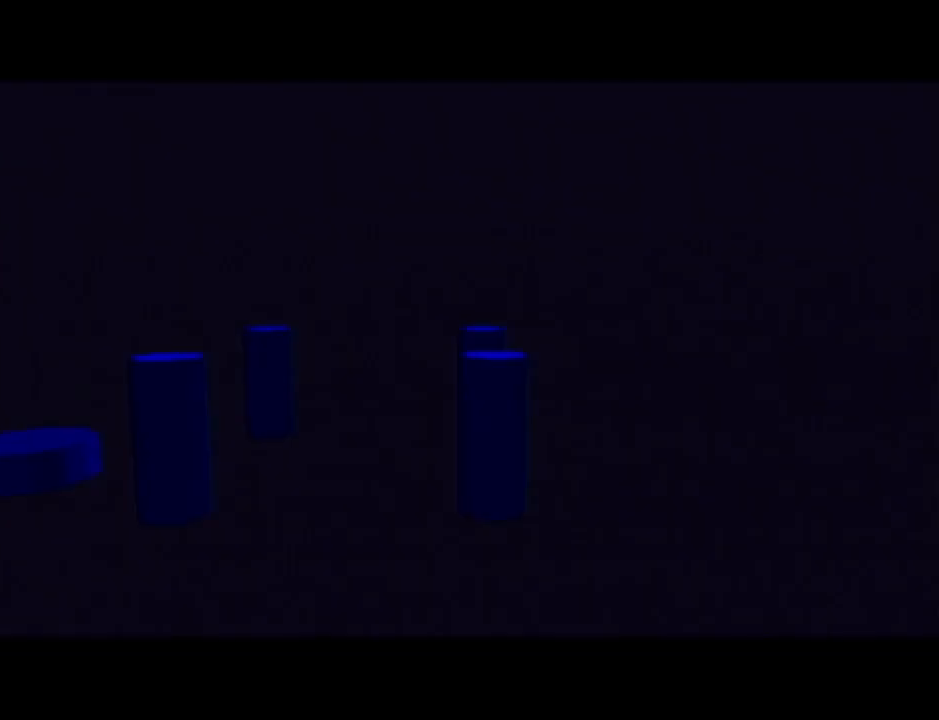
Gameplay with a controller (Nintendo layout); each line is a JSON object with the inputs held at the frame after it. "events" lists button and stick changes between this image and that frame as [ms after this image, input, new state], when the widget could be followed in between. Not read: L3 R3.
{"buttons": [], "left_stick": "center", "events": []}
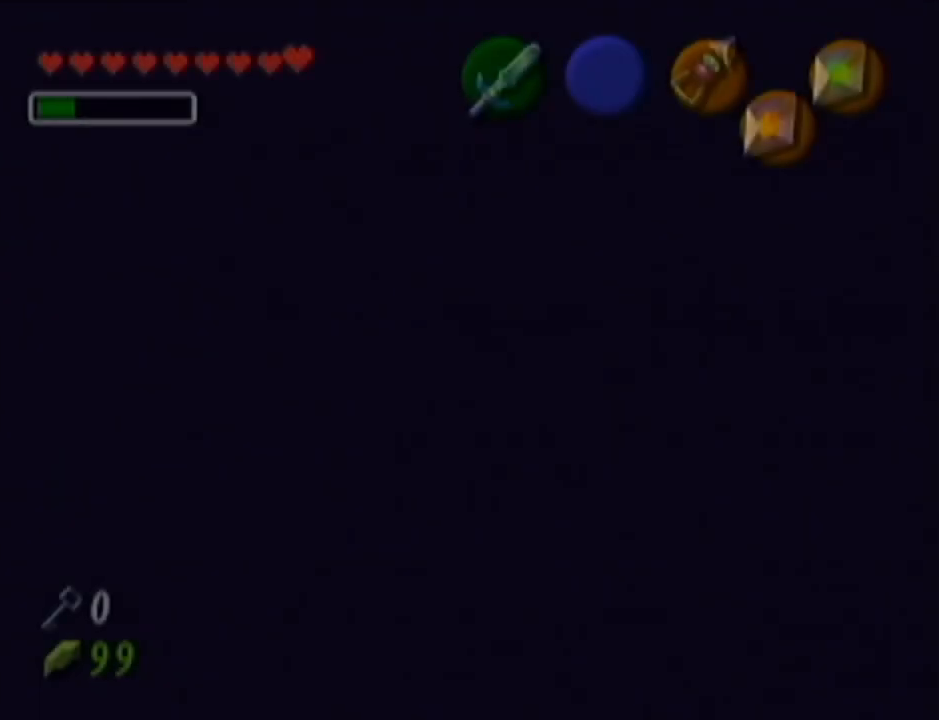
{"buttons": [], "left_stick": "center", "events": []}
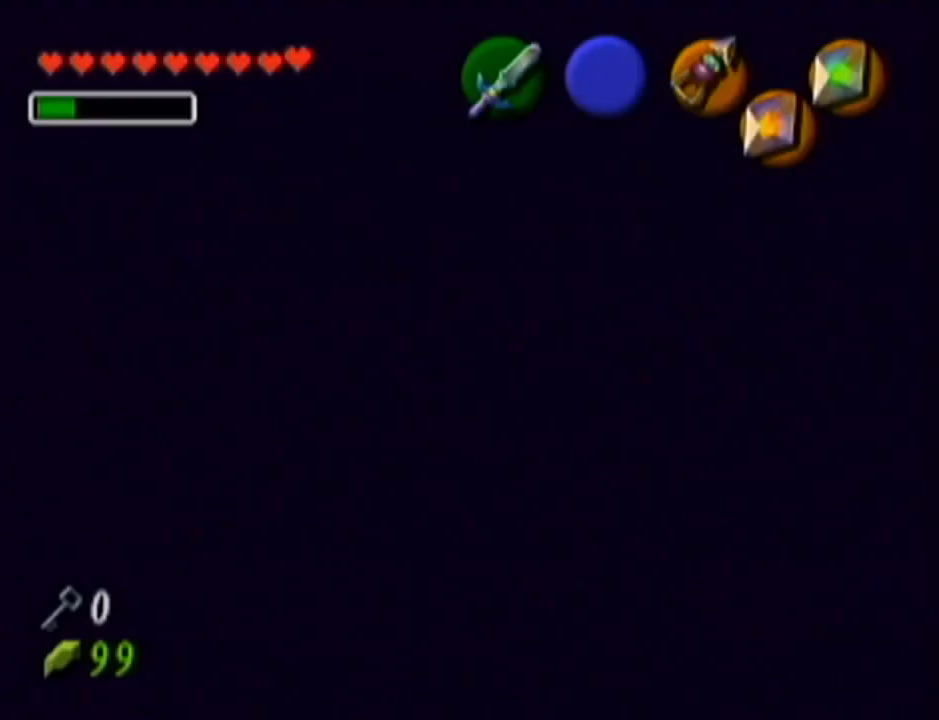
{"buttons": [], "left_stick": "center", "events": []}
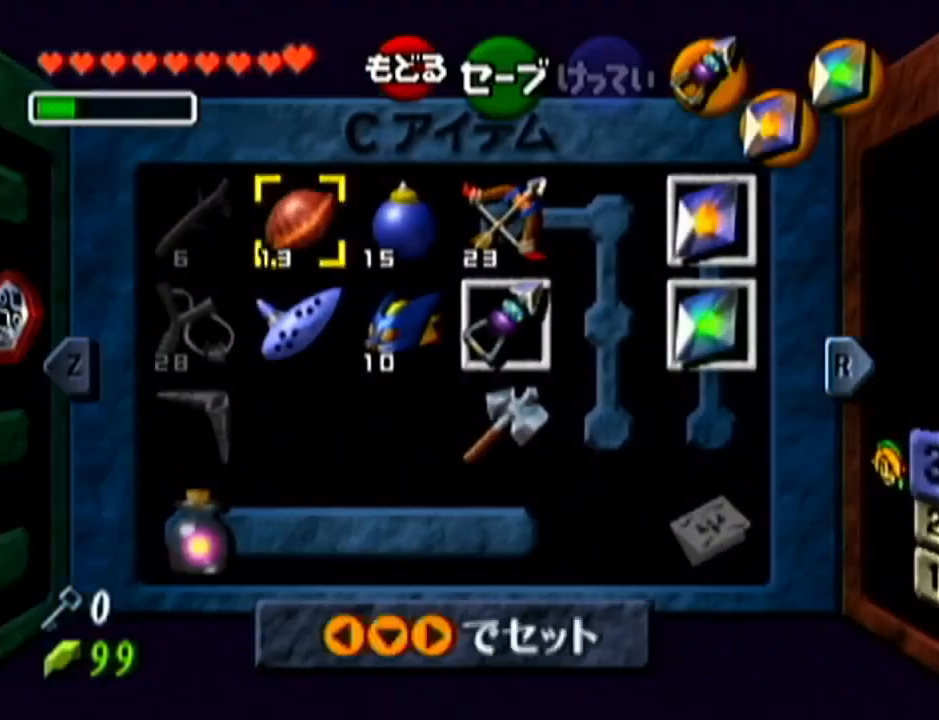
{"buttons": [], "left_stick": "down", "events": [[334, "left_stick", "down"], [351, "C_DOWN", "down"], [451, "C_DOWN", "up"]]}
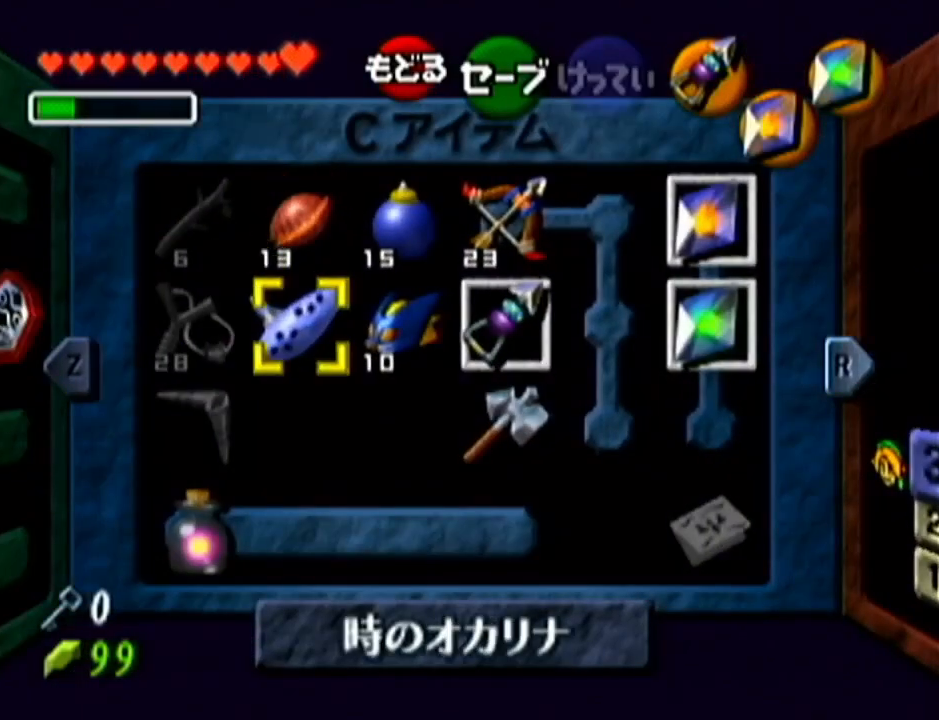
{"buttons": [], "left_stick": "up-right", "events": [[16, "left_stick", "center"], [233, "left_stick", "right"], [450, "left_stick", "up-right"]]}
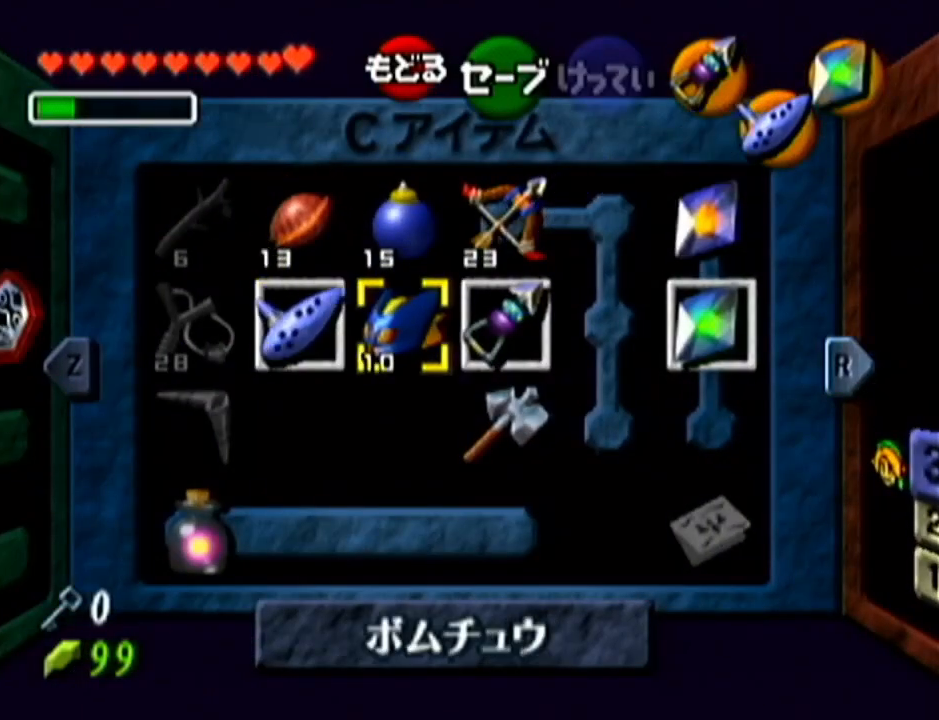
{"buttons": [], "left_stick": "center", "events": [[50, "C_LEFT", "down"], [150, "C_LEFT", "up"], [150, "left_stick", "center"]]}
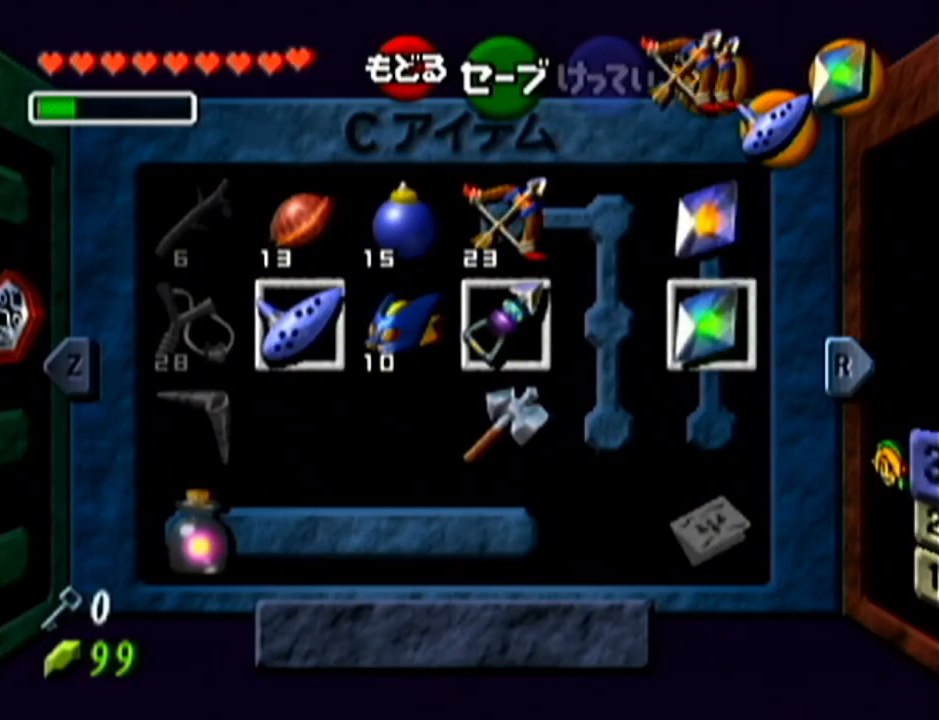
{"buttons": [], "left_stick": "center", "events": []}
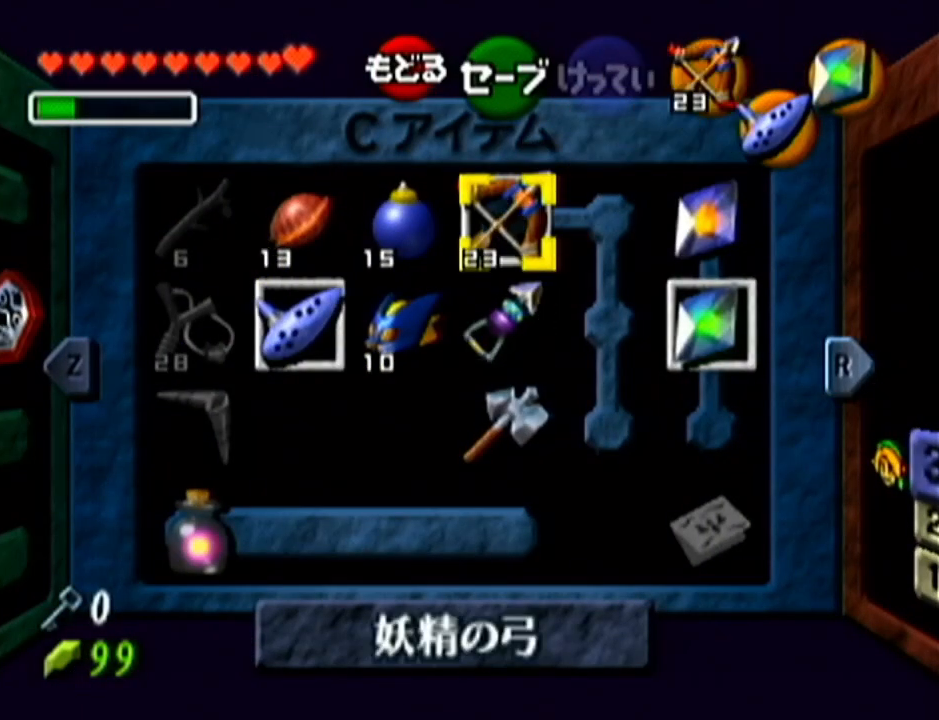
{"buttons": [], "left_stick": "center", "events": []}
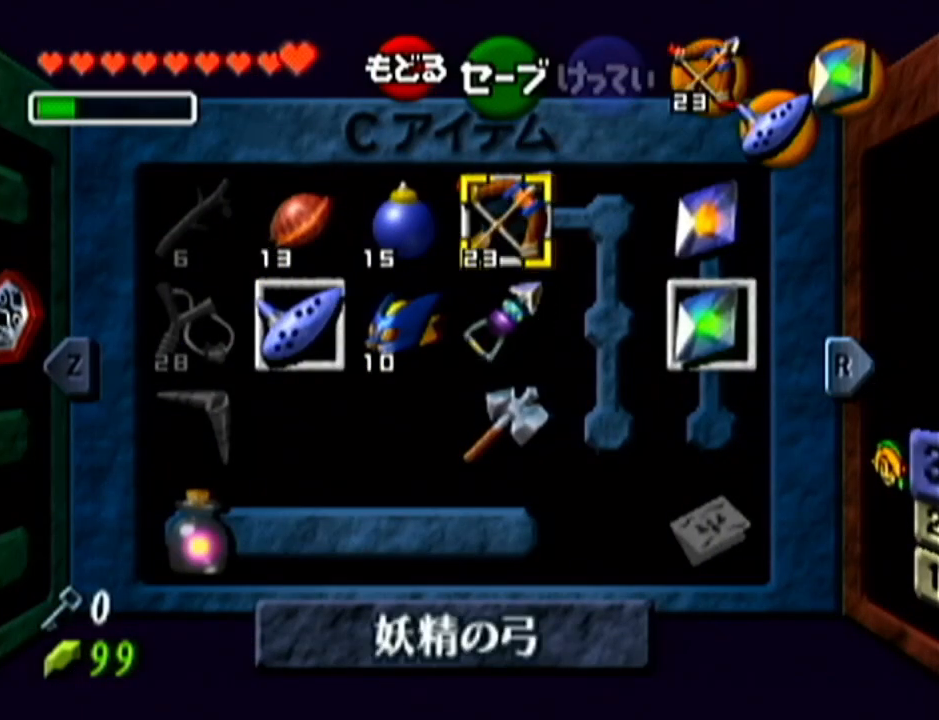
{"buttons": [], "left_stick": "center", "events": []}
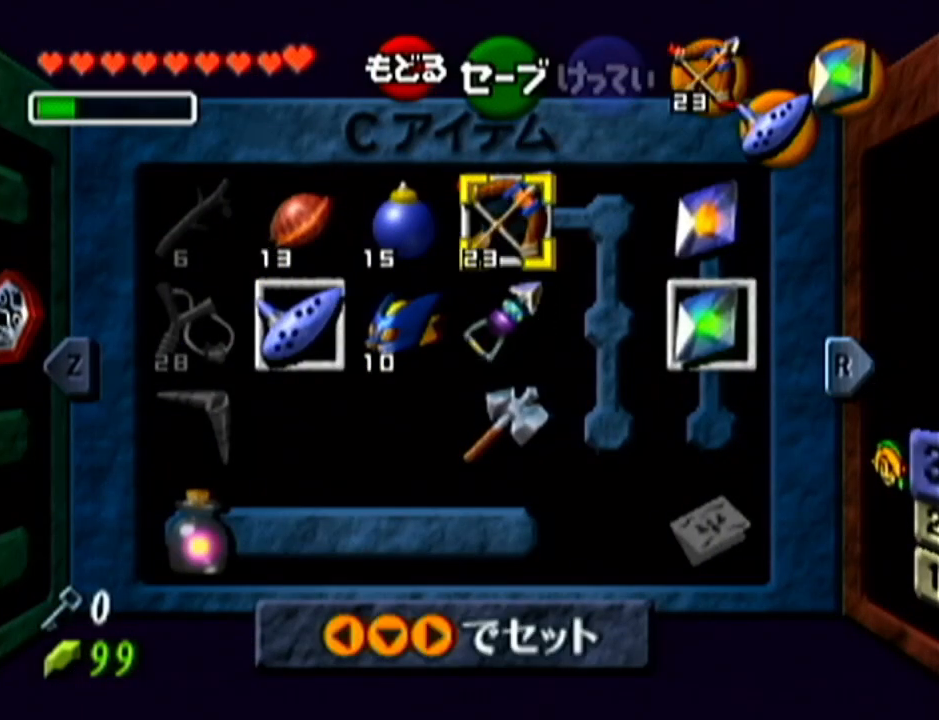
{"buttons": [], "left_stick": "center", "events": []}
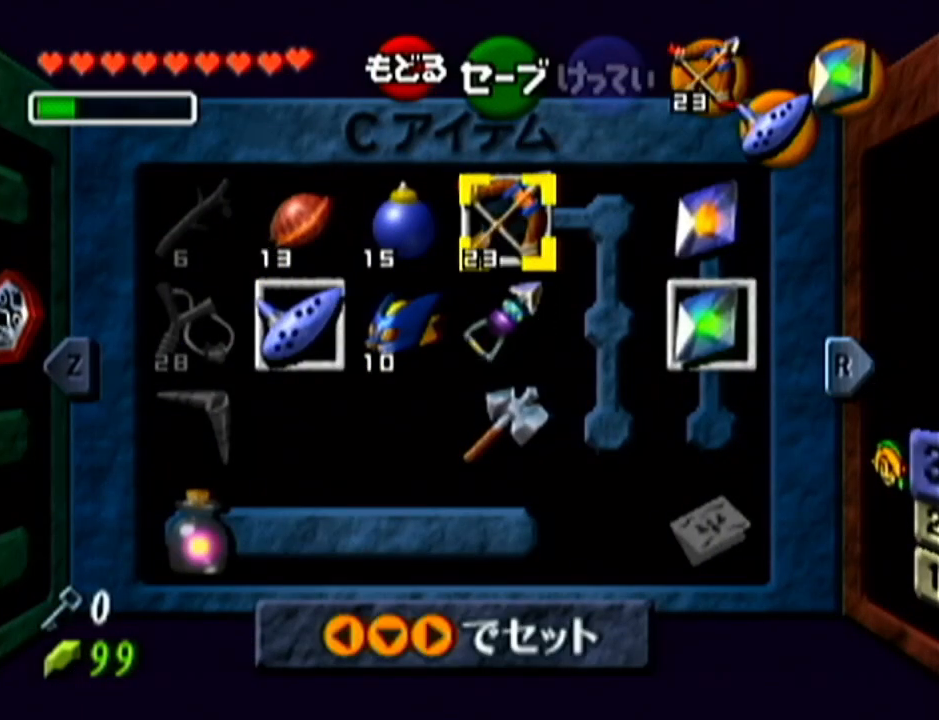
{"buttons": [], "left_stick": "center", "events": []}
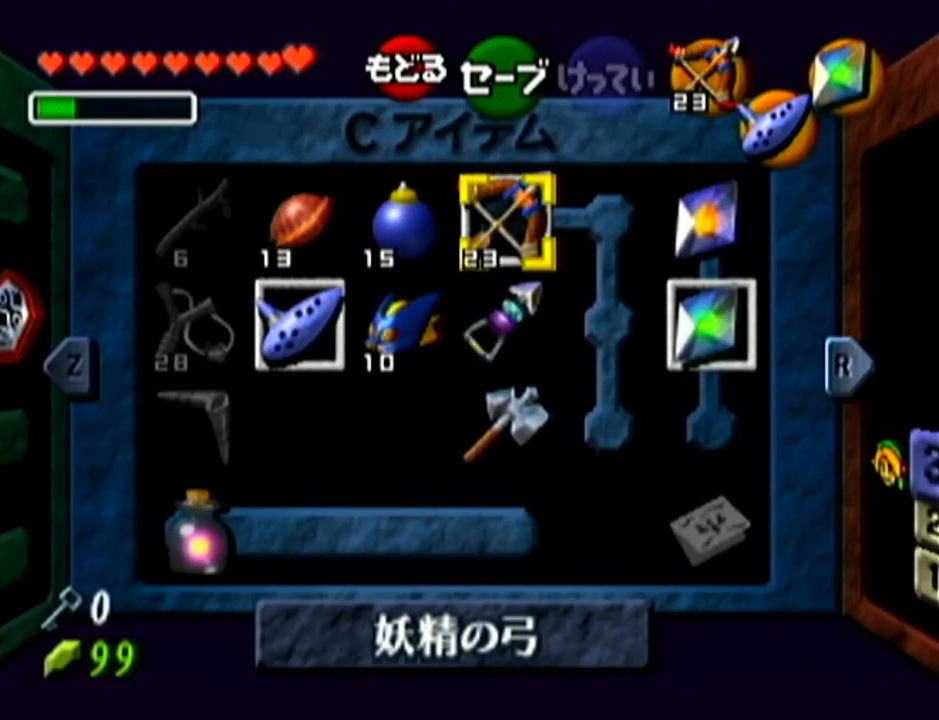
{"buttons": [], "left_stick": "center", "events": []}
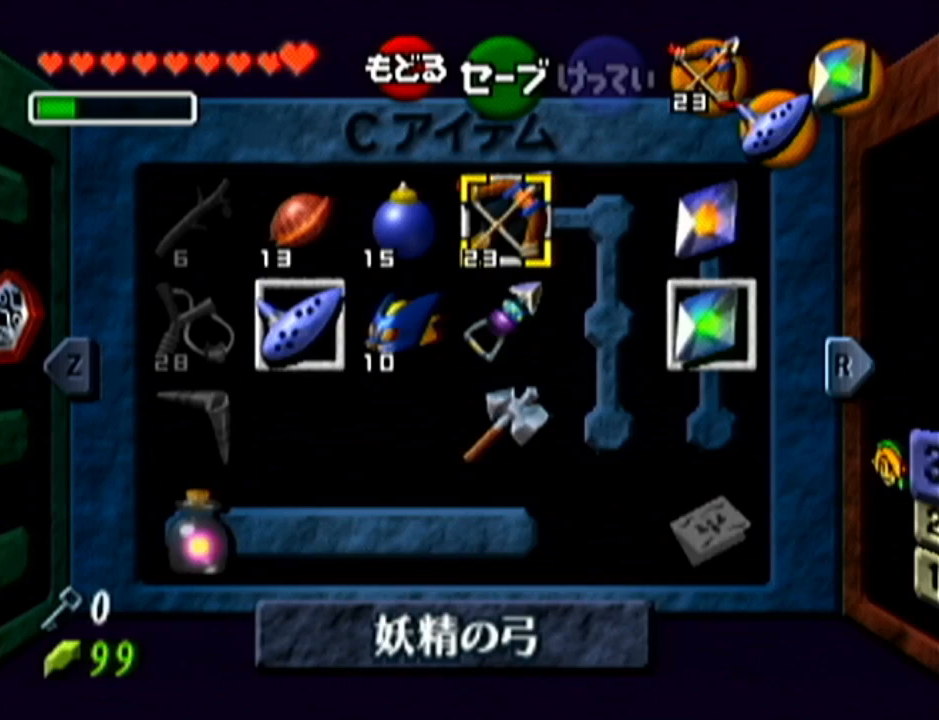
{"buttons": [], "left_stick": "center", "events": []}
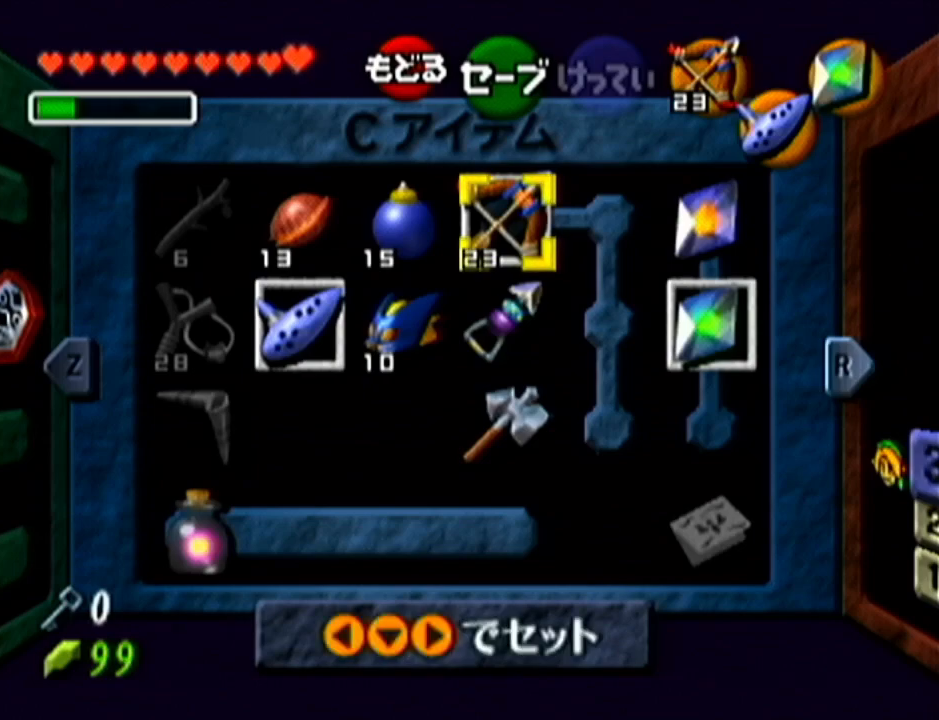
{"buttons": [], "left_stick": "center", "events": []}
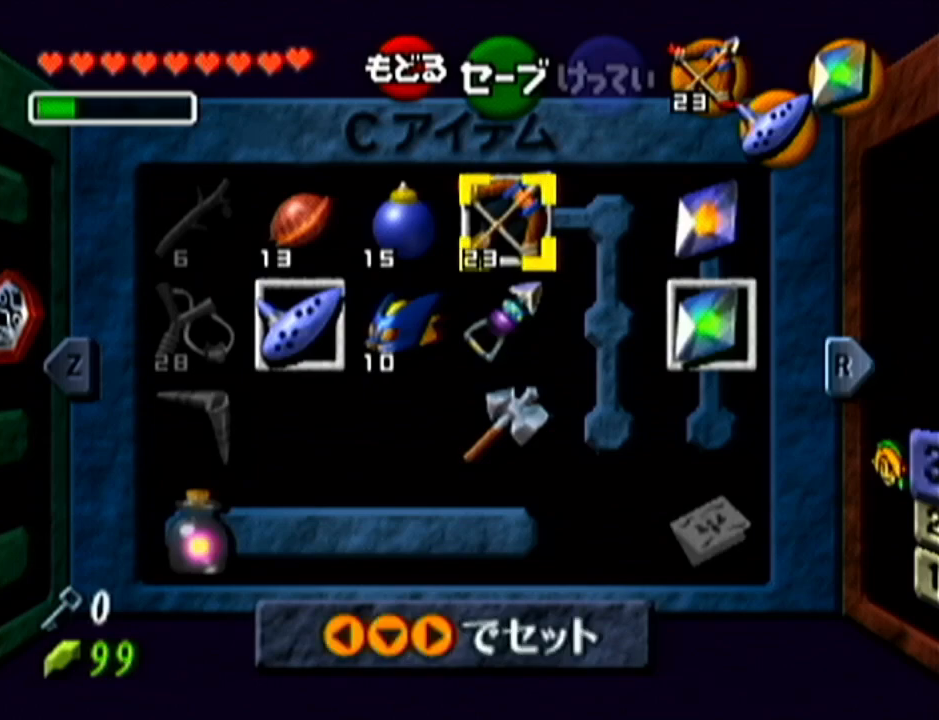
{"buttons": ["C_RIGHT"], "left_stick": "down", "events": [[350, "left_stick", "down"], [417, "C_RIGHT", "down"]]}
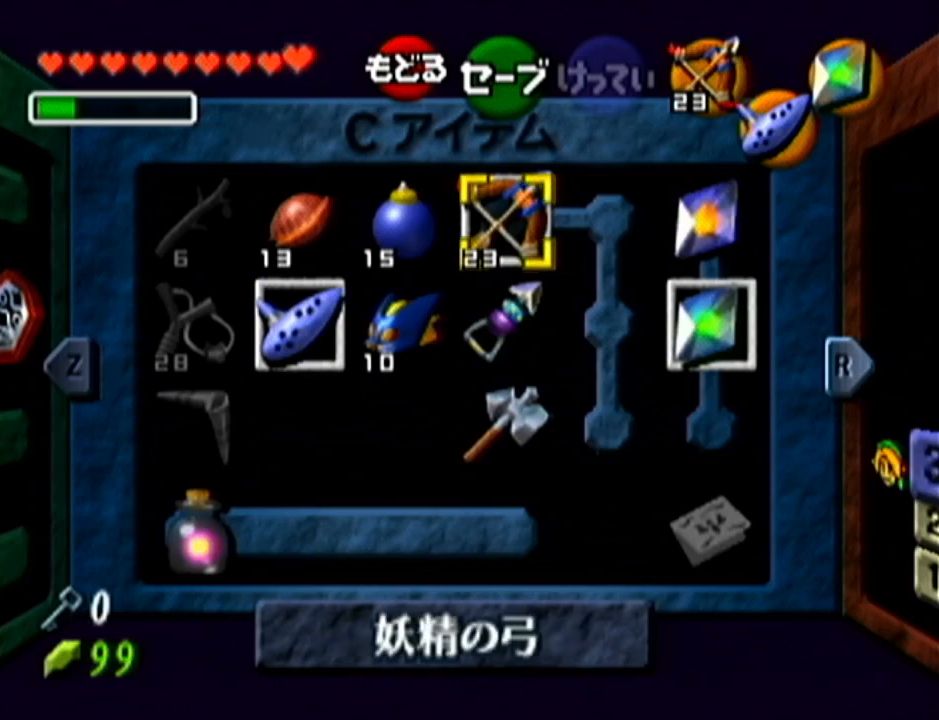
{"buttons": [], "left_stick": "center", "events": [[34, "C_RIGHT", "up"], [84, "left_stick", "center"], [284, "C_LEFT", "down"], [384, "C_LEFT", "up"]]}
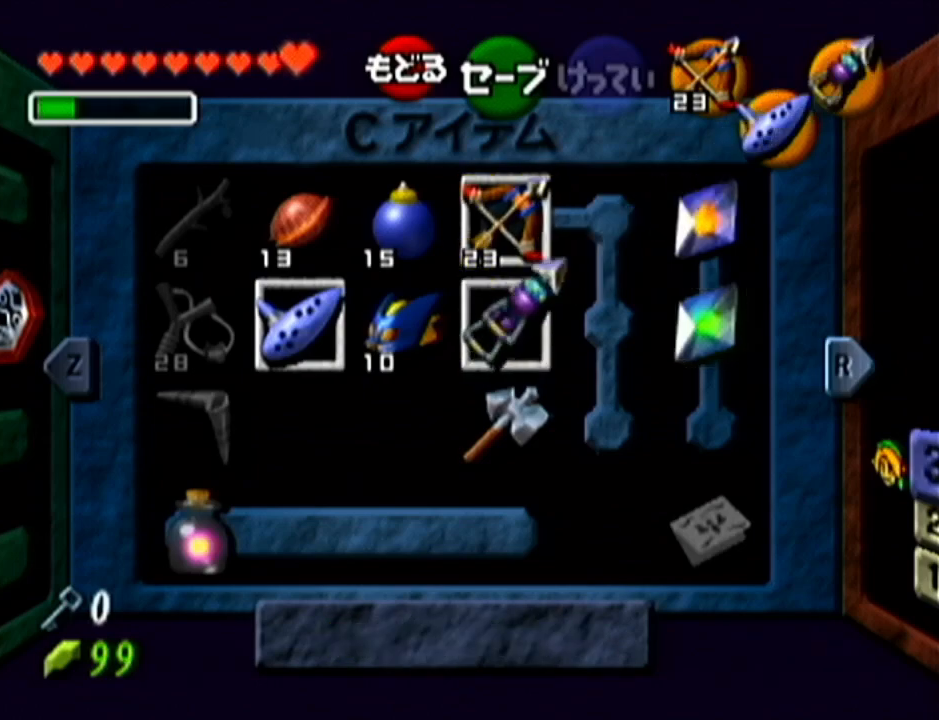
{"buttons": [], "left_stick": "center", "events": [[267, "Z", "down"], [350, "Z", "up"]]}
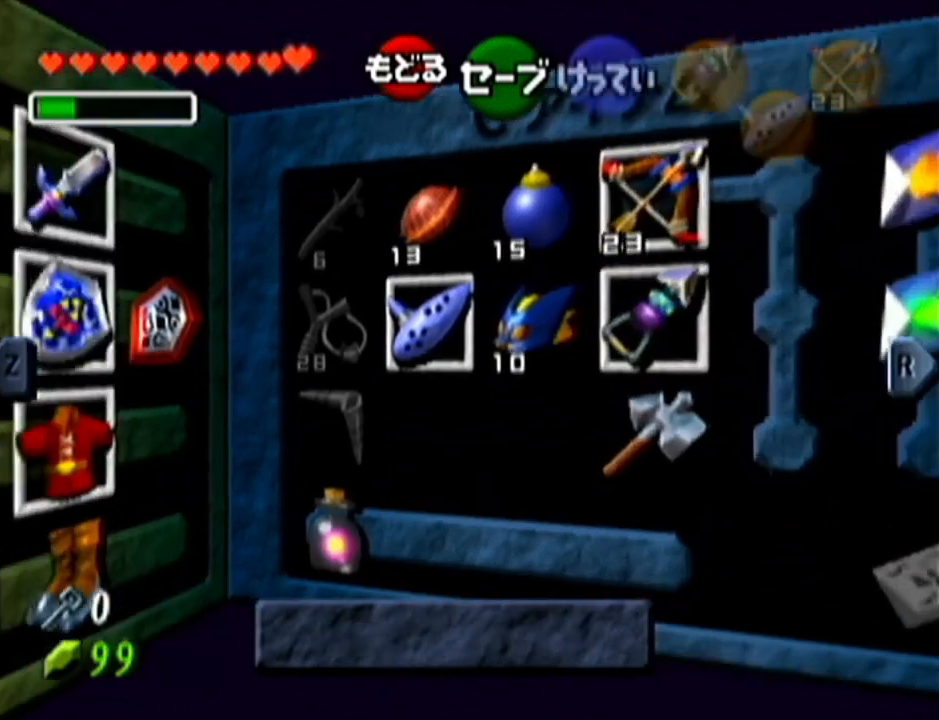
{"buttons": [], "left_stick": "center", "events": [[251, "left_stick", "left"], [284, "A", "down"], [417, "A", "up"], [451, "left_stick", "center"]]}
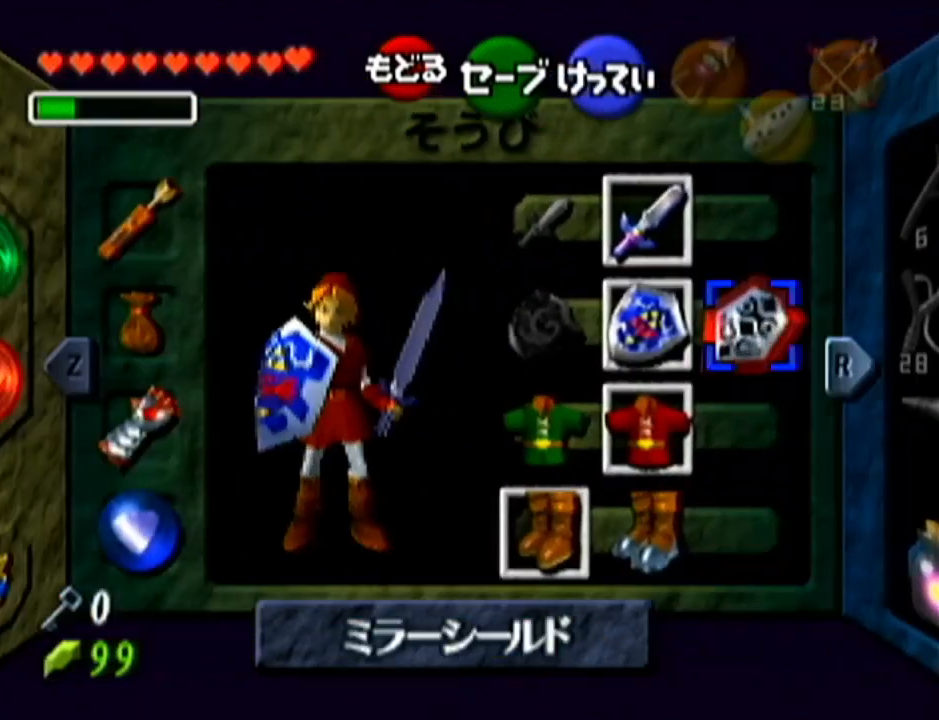
{"buttons": [], "left_stick": "center", "events": []}
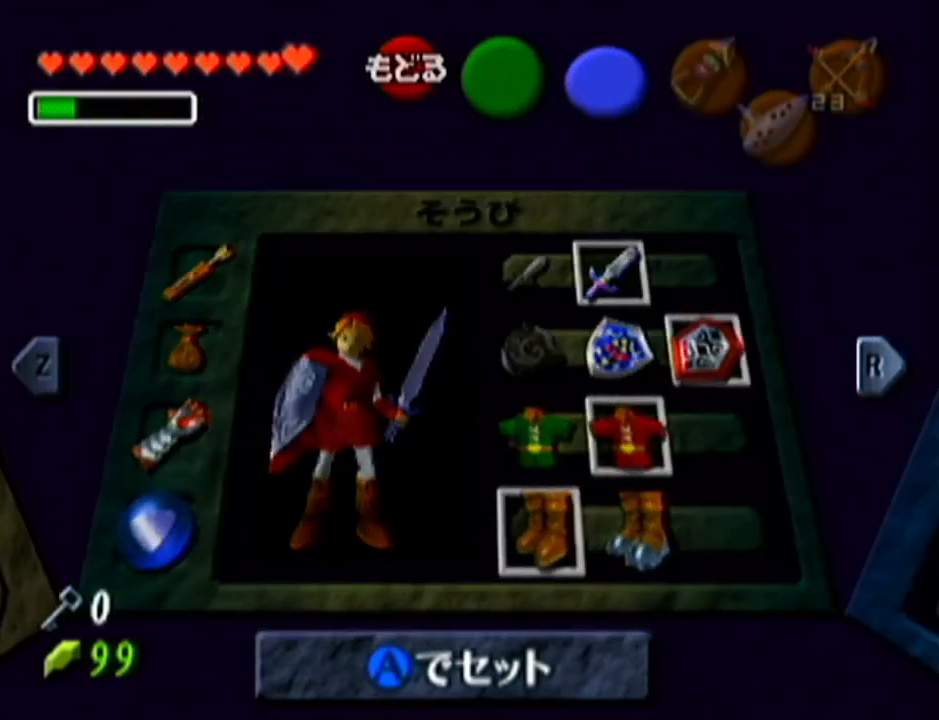
{"buttons": [], "left_stick": "center", "events": []}
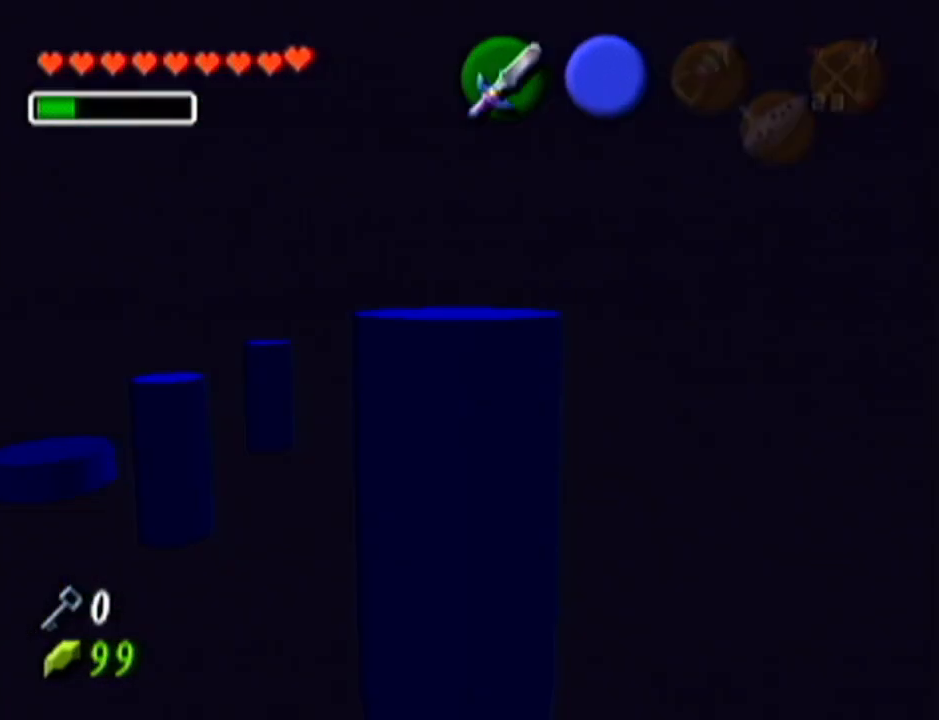
{"buttons": [], "left_stick": "center", "events": []}
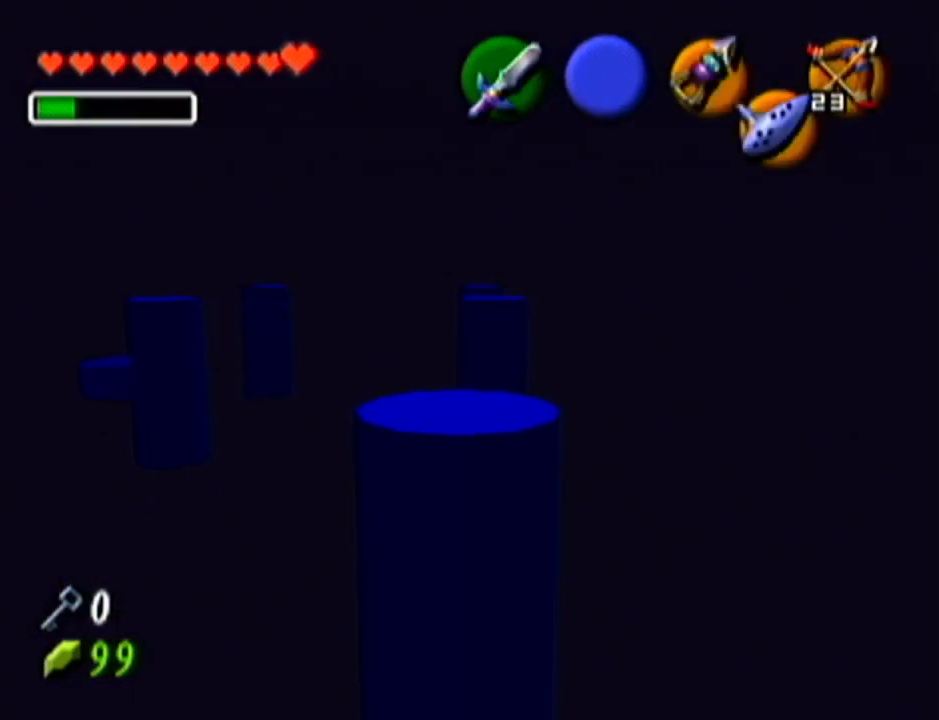
{"buttons": ["A"], "left_stick": "up-left", "events": [[300, "left_stick", "up-left"], [400, "A", "down"]]}
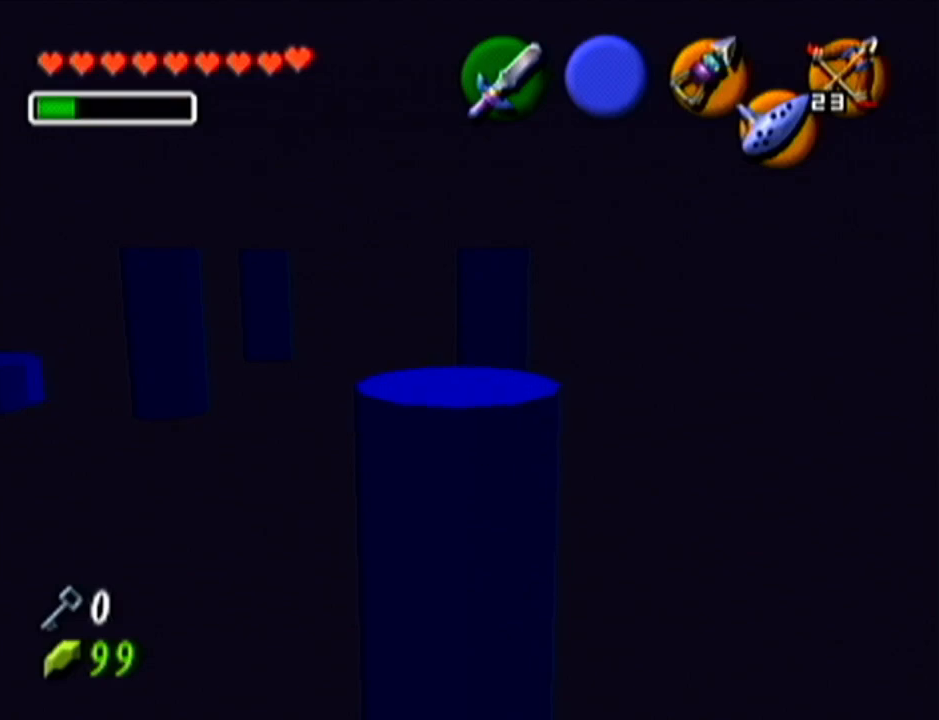
{"buttons": [], "left_stick": "up", "events": [[17, "Z", "down"], [50, "left_stick", "up"], [84, "A", "up"], [200, "Z", "up"]]}
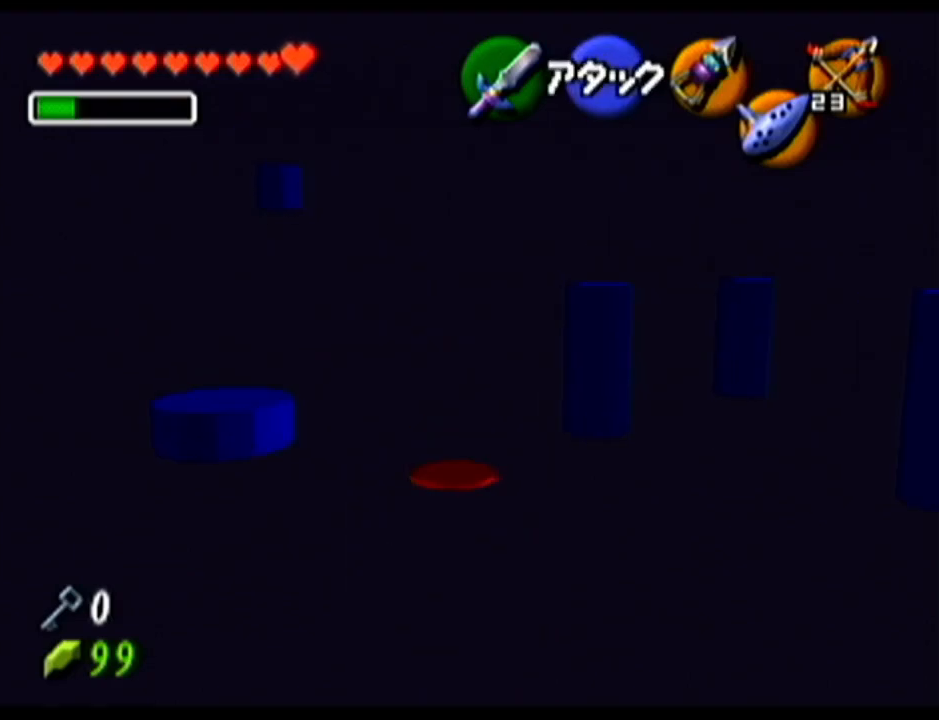
{"buttons": ["A"], "left_stick": "up", "events": [[450, "A", "down"]]}
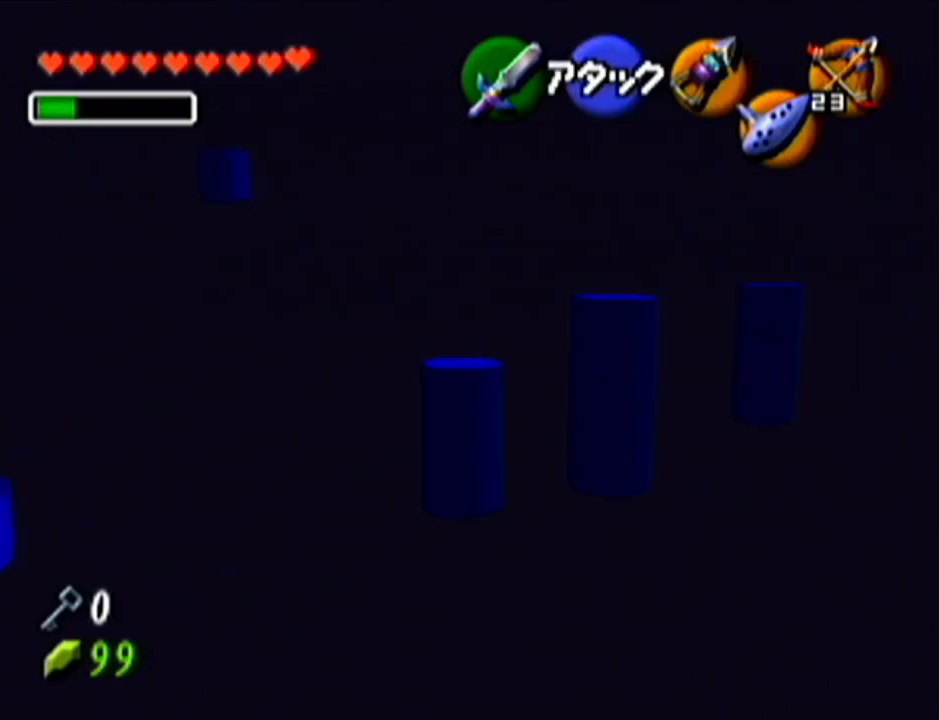
{"buttons": [], "left_stick": "up", "events": [[217, "A", "up"]]}
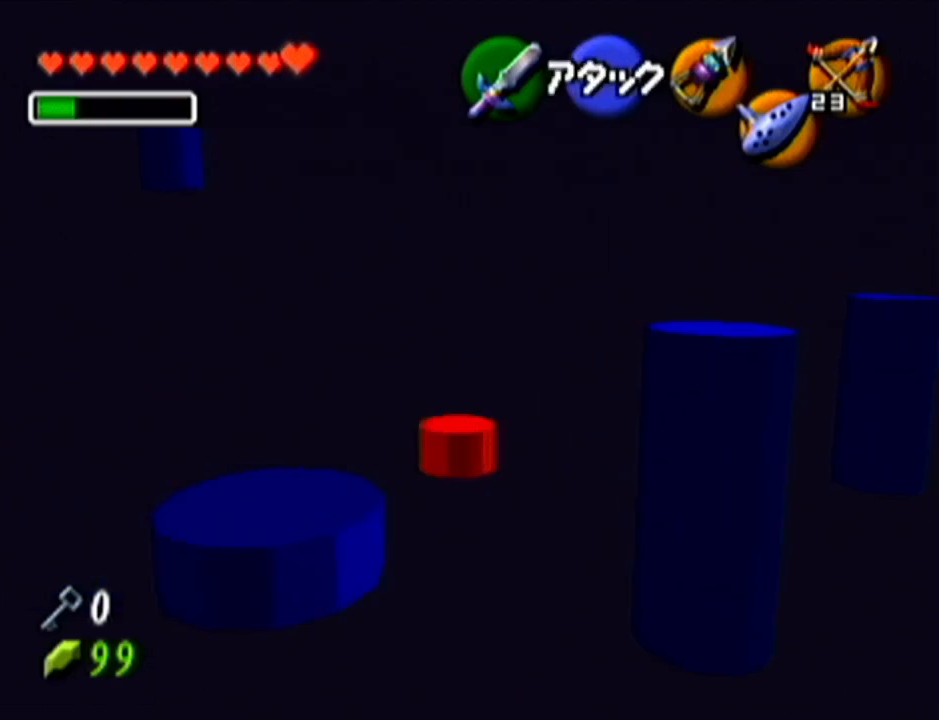
{"buttons": ["Z"], "left_stick": "center", "events": [[200, "left_stick", "up-left"], [483, "Z", "down"], [483, "left_stick", "center"]]}
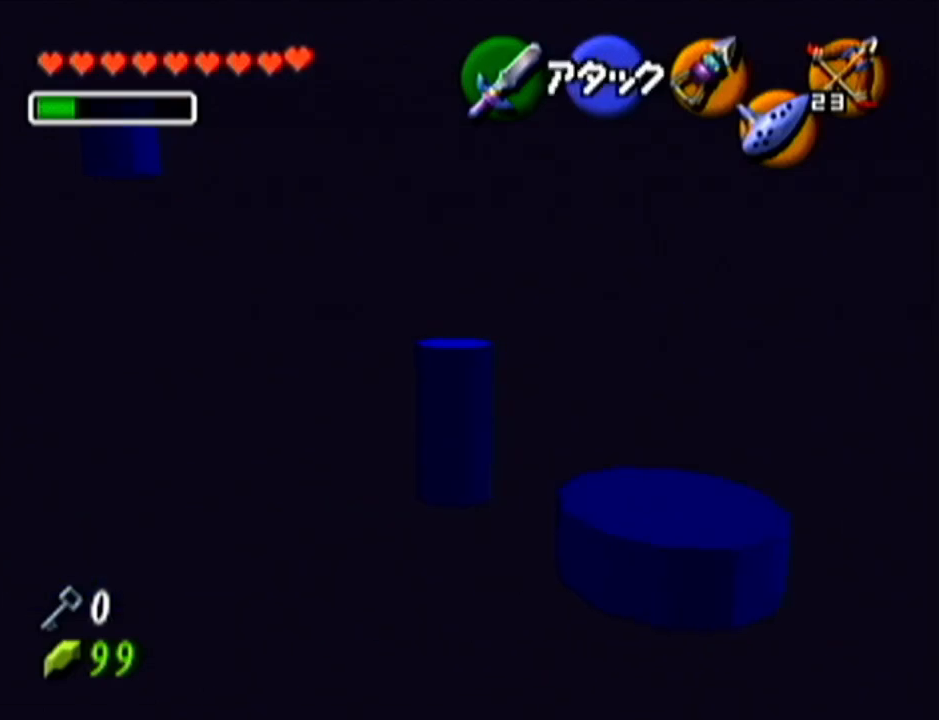
{"buttons": ["R1"], "left_stick": "down", "events": [[117, "Z", "up"], [334, "R1", "down"], [401, "left_stick", "down"]]}